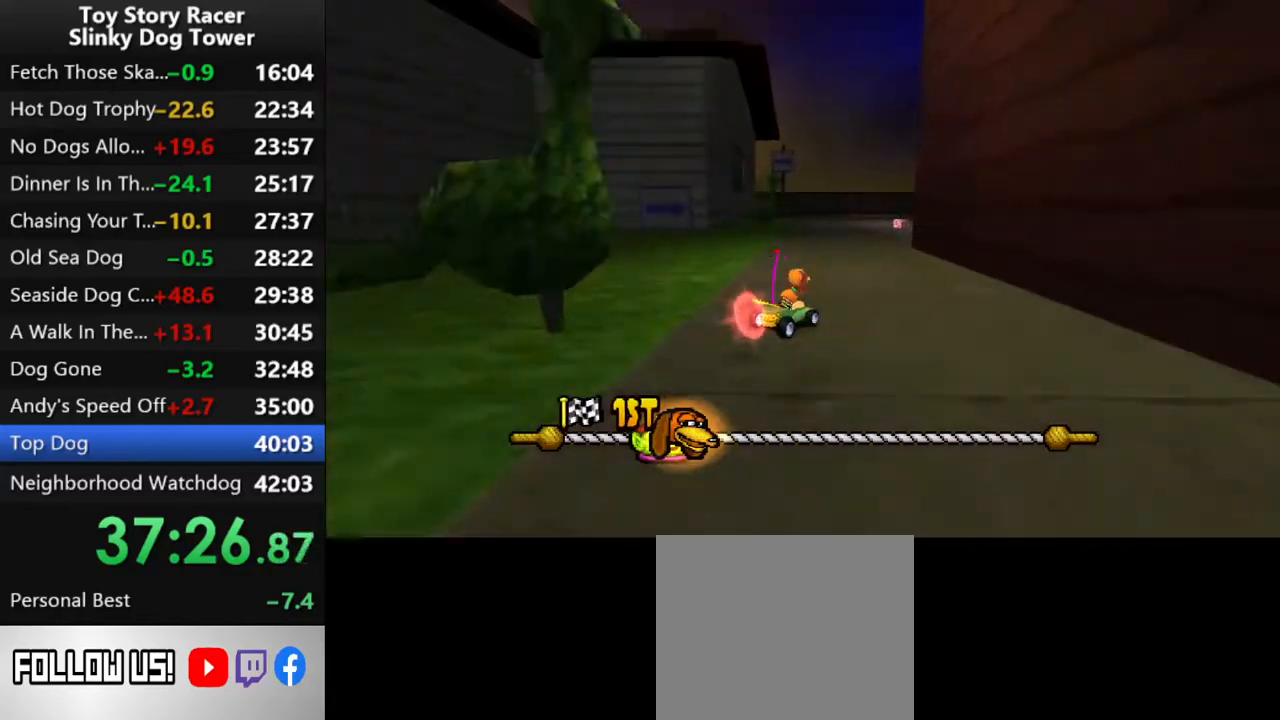
Gameplay with a controller (PlayStation layout); each line is a JSON object with the inputs held at the frame after it. "events" lists button and stick changes between this image and that frame as [ms after this image, input, new state], when the widget could be followed in between. Not read: L3 R1 R3.
{"buttons": ["CROSS"], "left_stick": "center", "right_stick": "up", "events": [[83, "DPAD_RIGHT", "down"], [150, "DPAD_RIGHT", "up"]]}
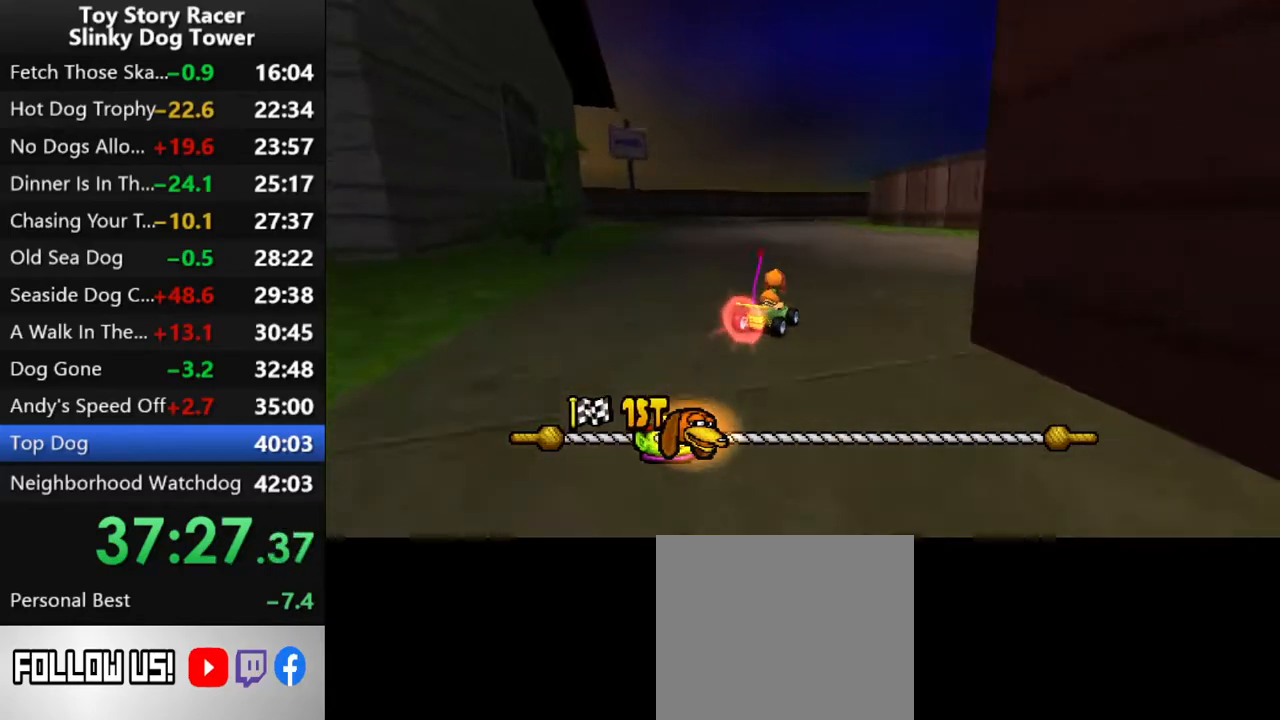
{"buttons": ["CROSS"], "left_stick": "center", "right_stick": "up", "events": [[33, "DPAD_LEFT", "down"], [117, "DPAD_LEFT", "up"]]}
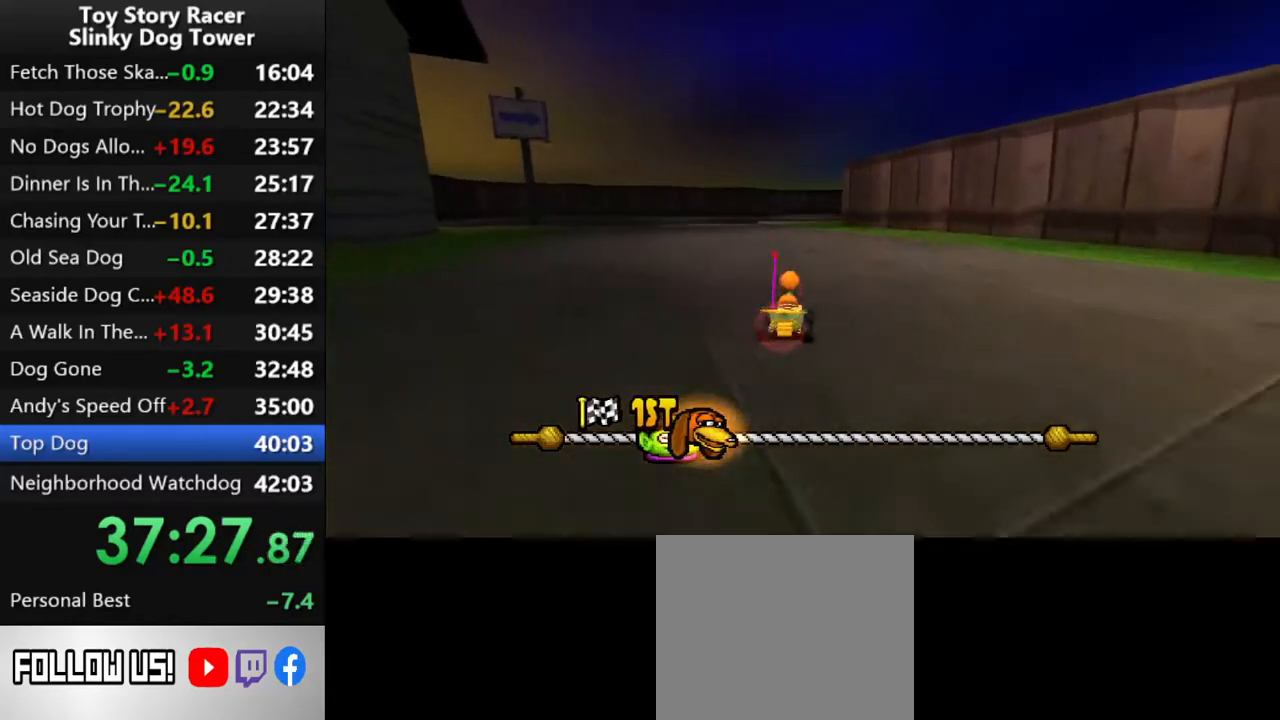
{"buttons": ["CROSS"], "left_stick": "center", "right_stick": "up", "events": []}
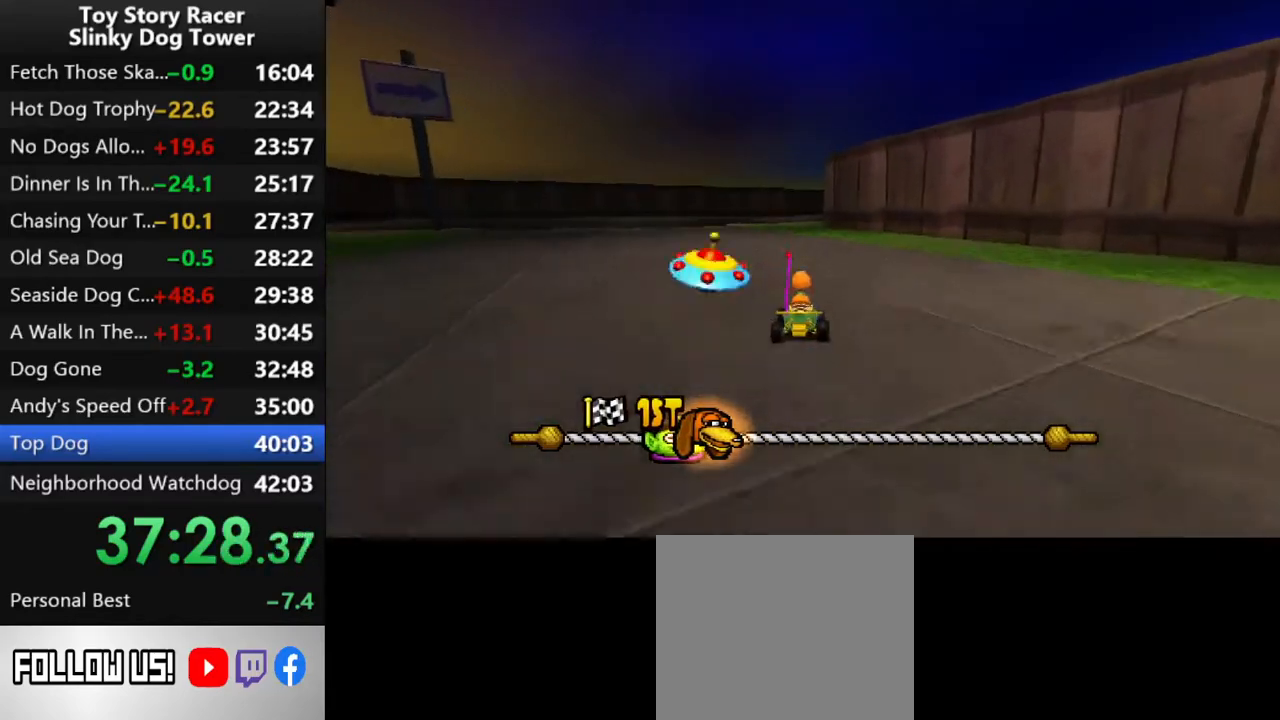
{"buttons": ["CROSS"], "left_stick": "center", "right_stick": "up", "events": []}
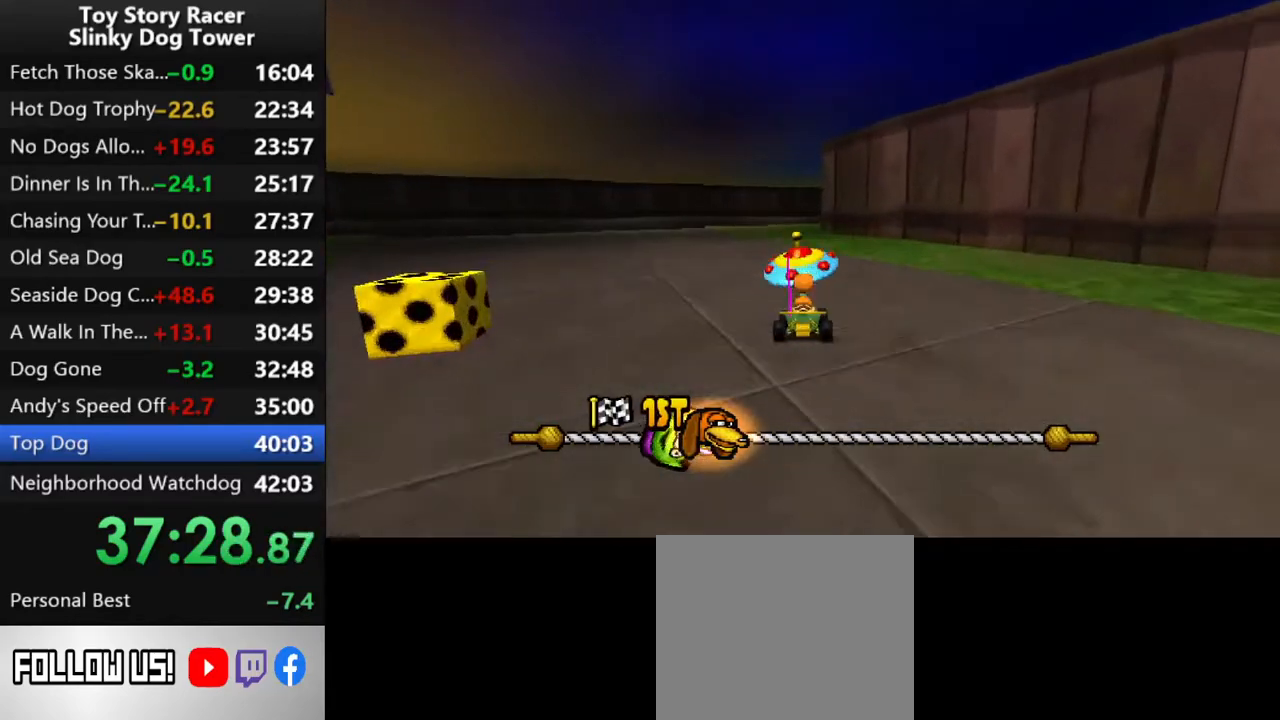
{"buttons": ["CROSS"], "left_stick": "center", "right_stick": "up", "events": []}
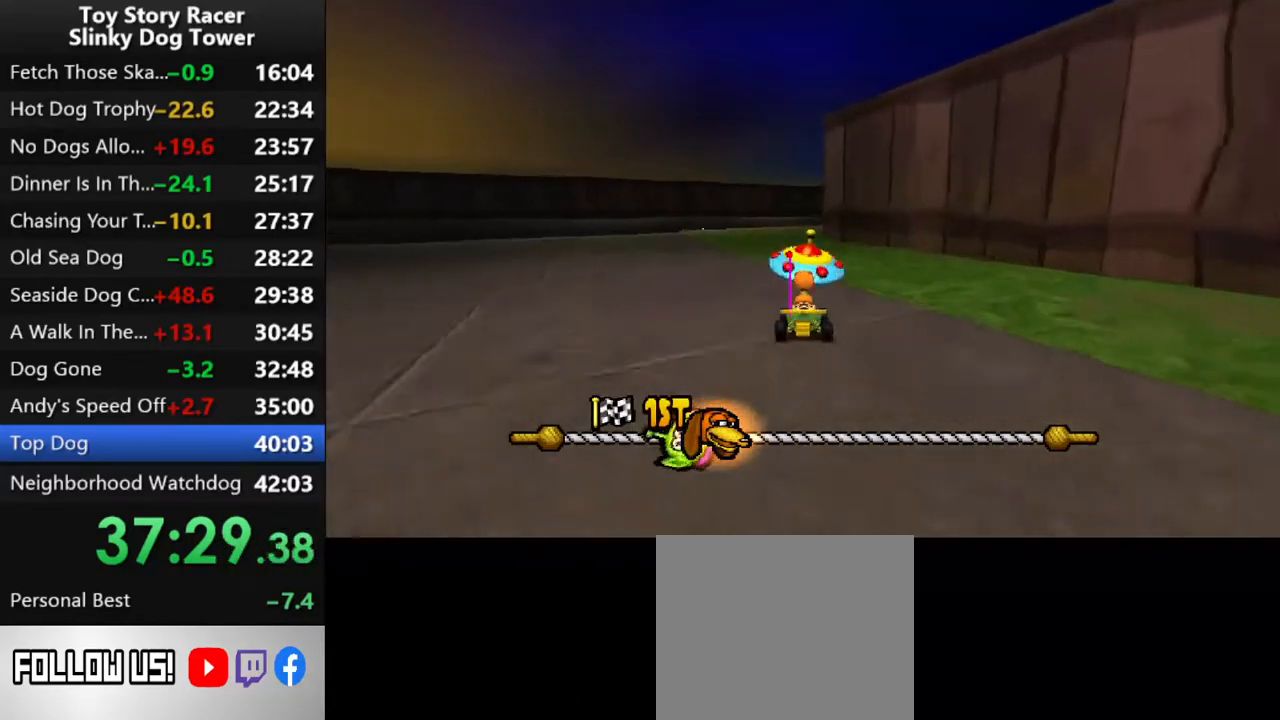
{"buttons": ["CROSS"], "left_stick": "center", "right_stick": "up", "events": []}
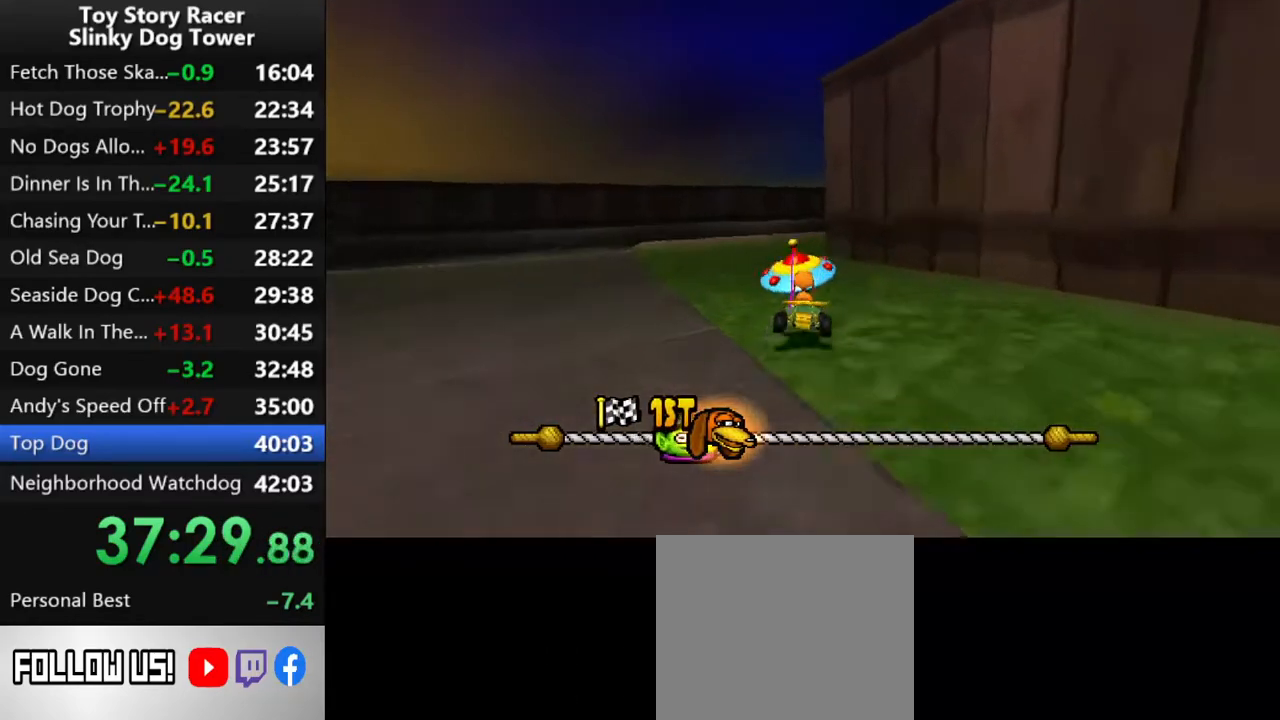
{"buttons": ["CROSS"], "left_stick": "center", "right_stick": "up", "events": []}
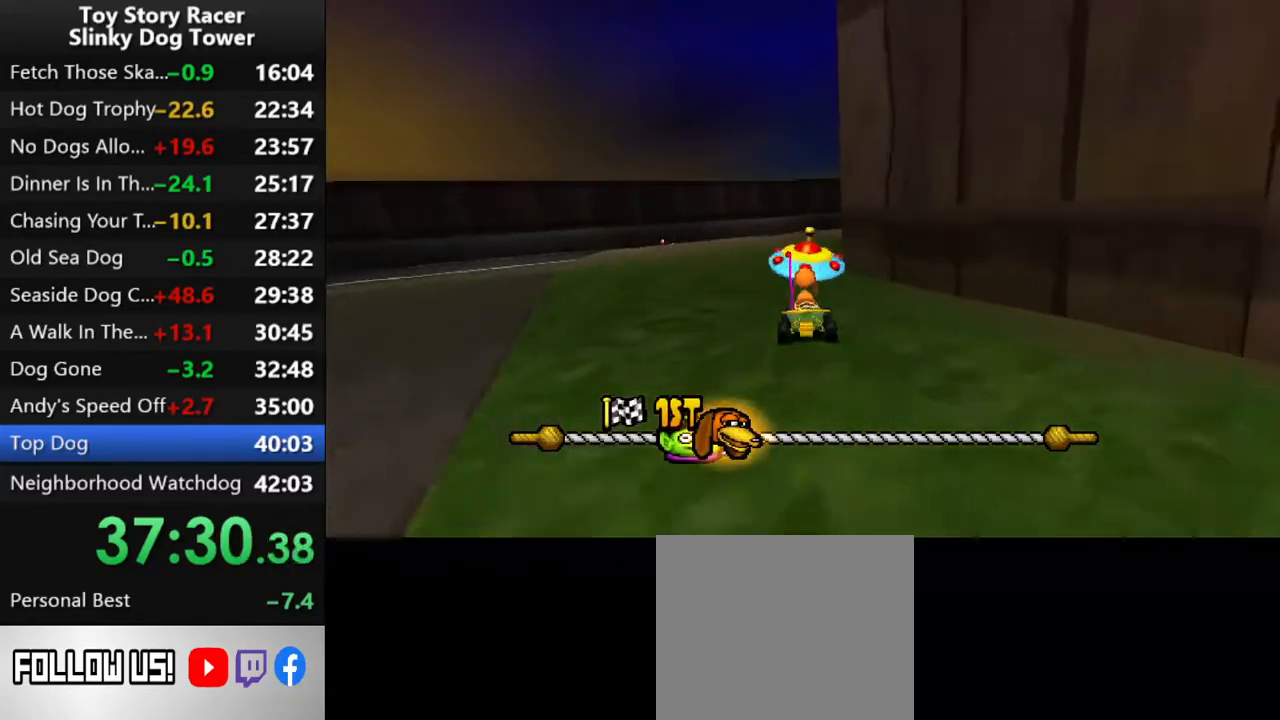
{"buttons": ["CROSS"], "left_stick": "center", "right_stick": "up", "events": [[267, "DPAD_RIGHT", "down"], [500, "DPAD_RIGHT", "up"]]}
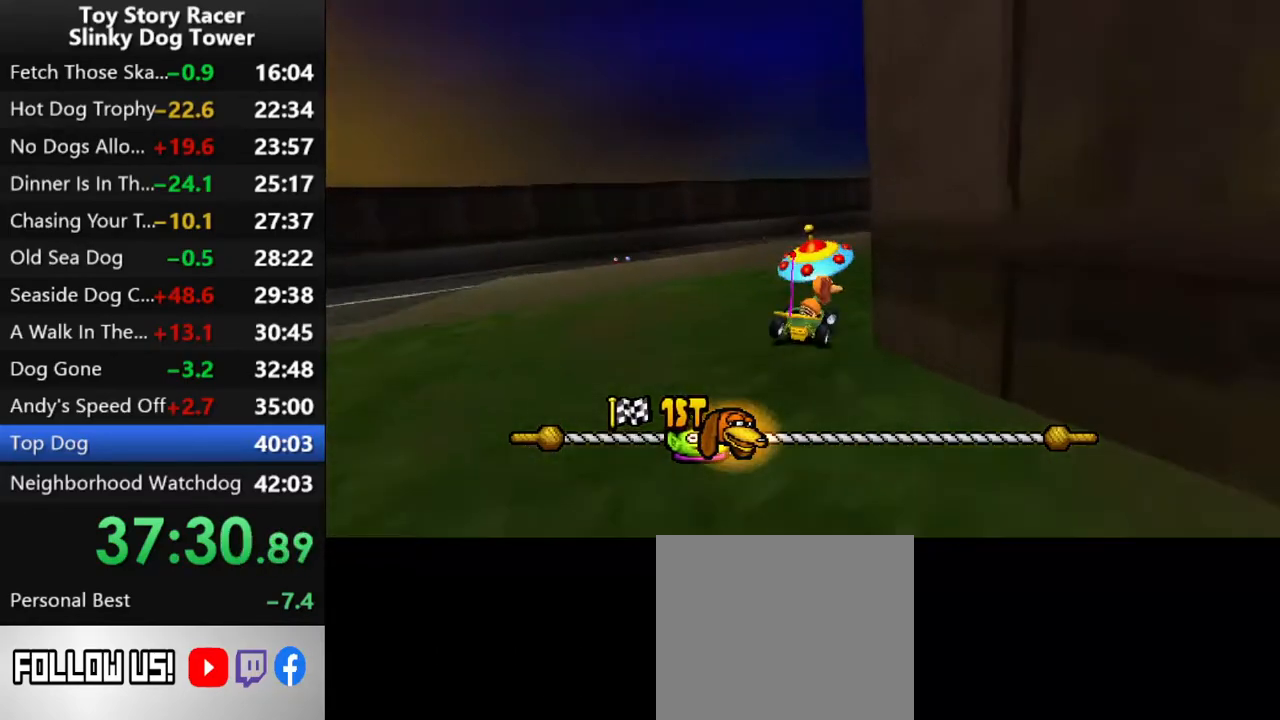
{"buttons": ["CROSS"], "left_stick": "center", "right_stick": "up", "events": []}
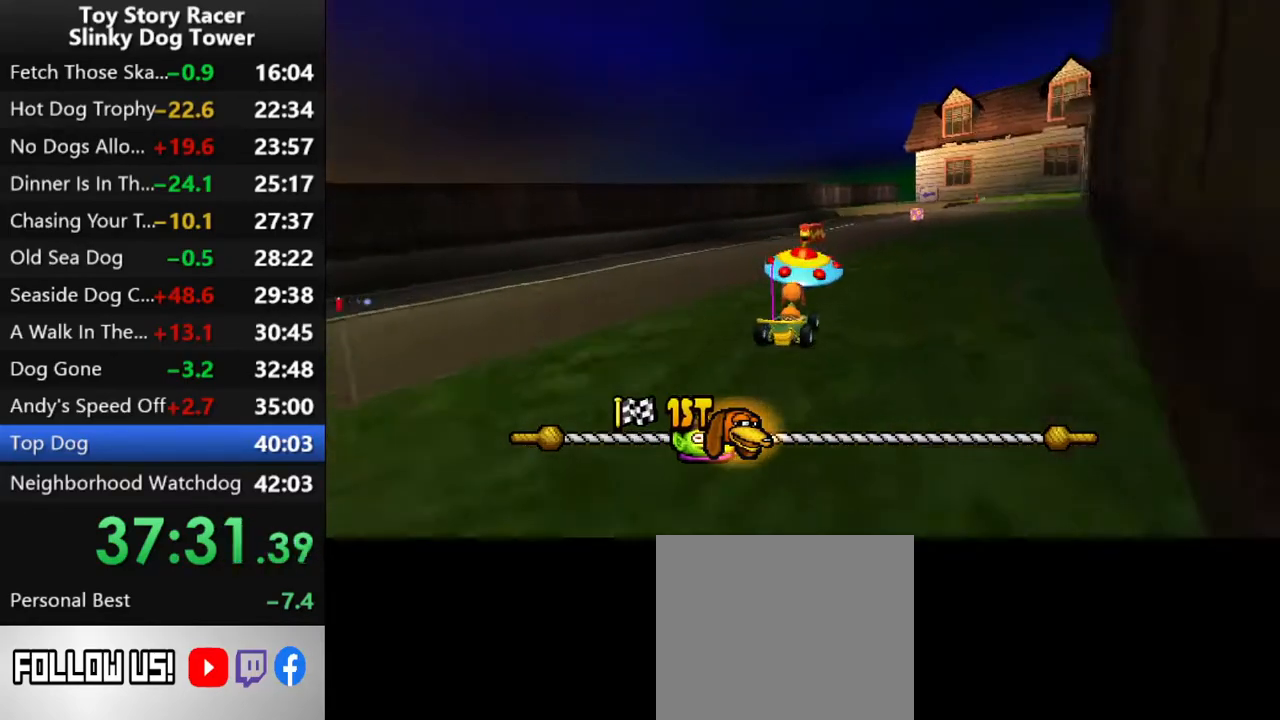
{"buttons": ["CROSS"], "left_stick": "center", "right_stick": "up", "events": [[250, "DPAD_LEFT", "down"], [417, "DPAD_LEFT", "up"]]}
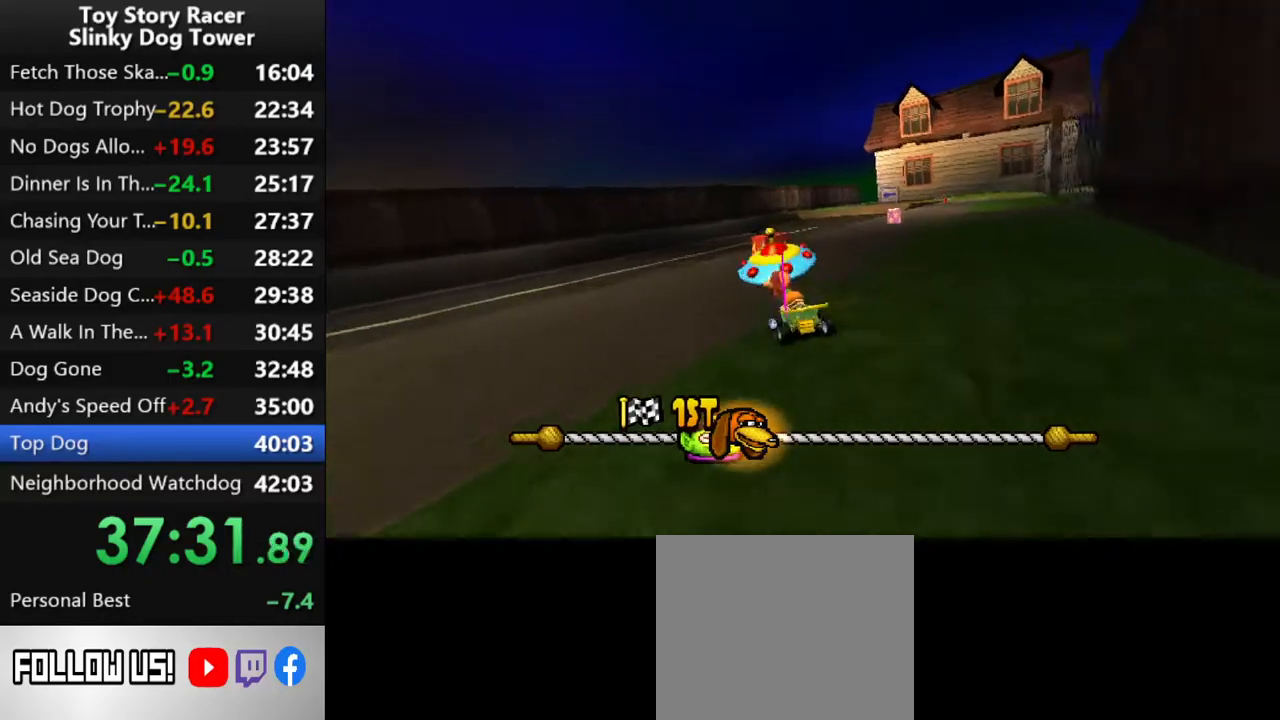
{"buttons": ["CROSS", "DPAD_RIGHT"], "left_stick": "center", "right_stick": "up", "events": [[117, "DPAD_RIGHT", "down"], [283, "R2", "down"], [417, "R2", "up"]]}
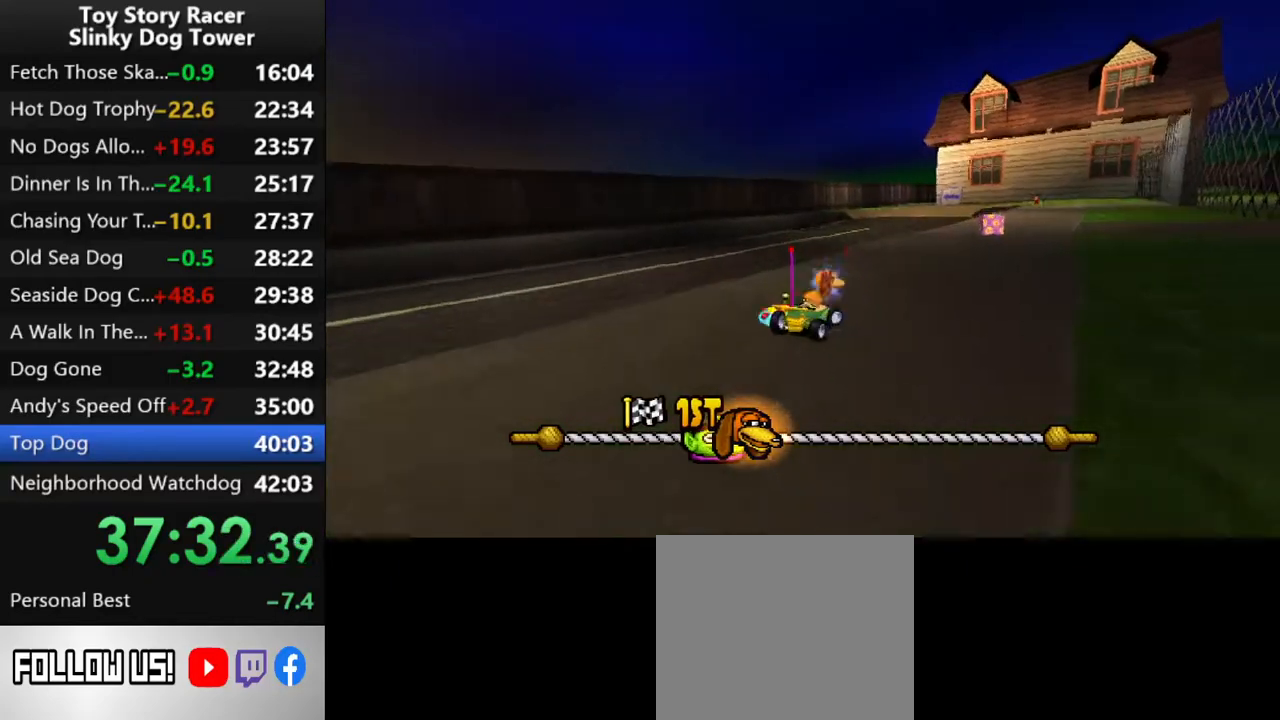
{"buttons": ["CROSS", "DPAD_LEFT"], "left_stick": "center", "right_stick": "up", "events": [[183, "DPAD_RIGHT", "up"], [383, "DPAD_LEFT", "down"]]}
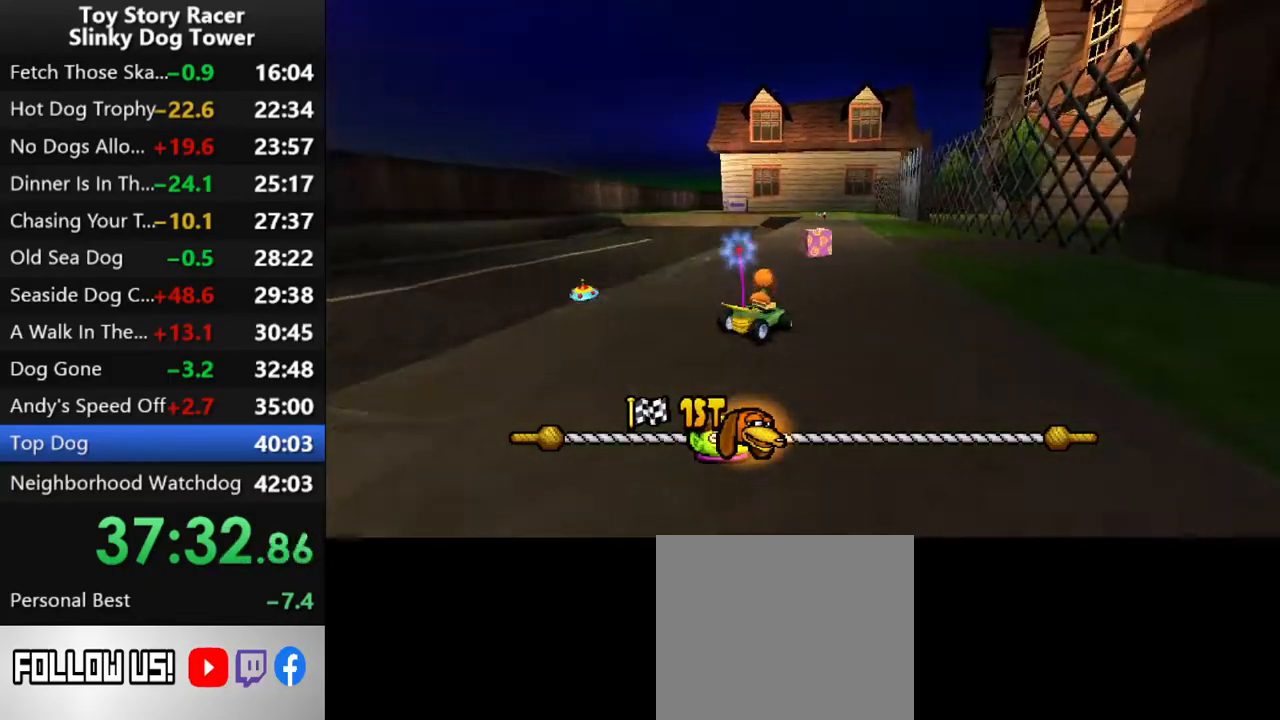
{"buttons": ["CROSS"], "left_stick": "center", "right_stick": "up", "events": [[50, "DPAD_LEFT", "up"]]}
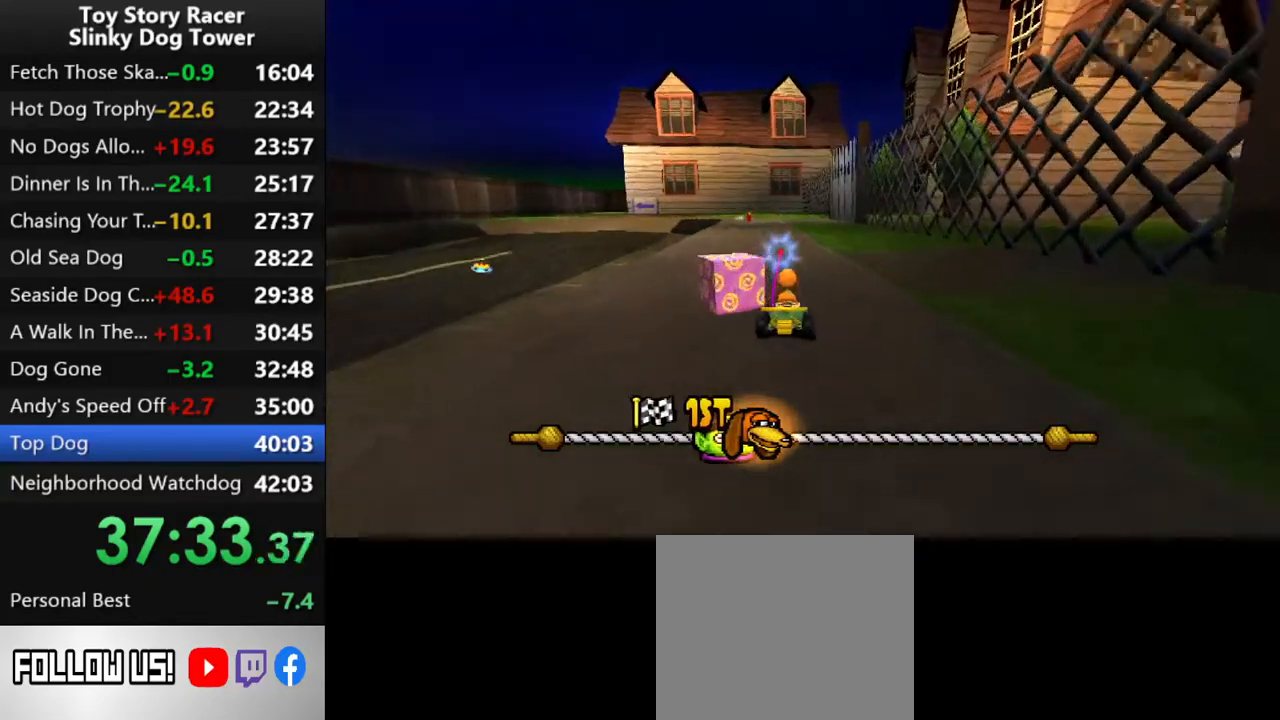
{"buttons": ["CROSS"], "left_stick": "center", "right_stick": "up", "events": [[200, "DPAD_LEFT", "down"], [317, "DPAD_LEFT", "up"]]}
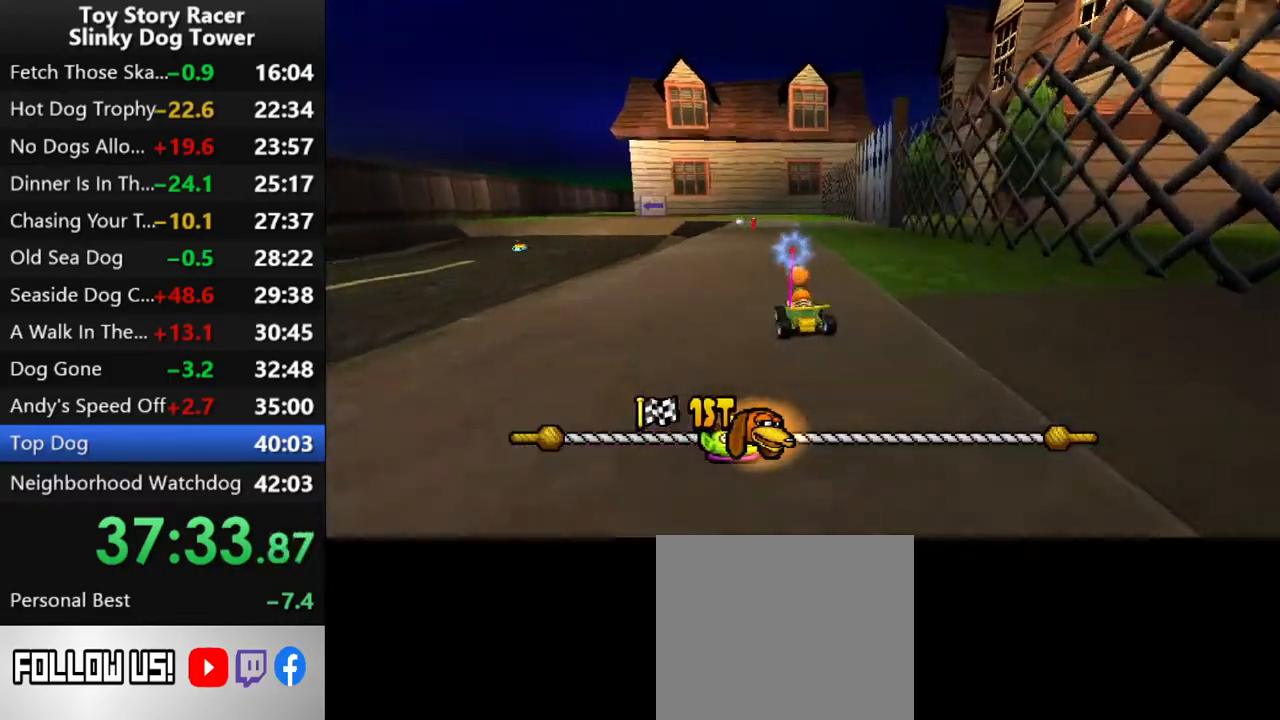
{"buttons": ["CROSS"], "left_stick": "center", "right_stick": "up", "events": [[283, "DPAD_RIGHT", "down"], [383, "DPAD_RIGHT", "up"]]}
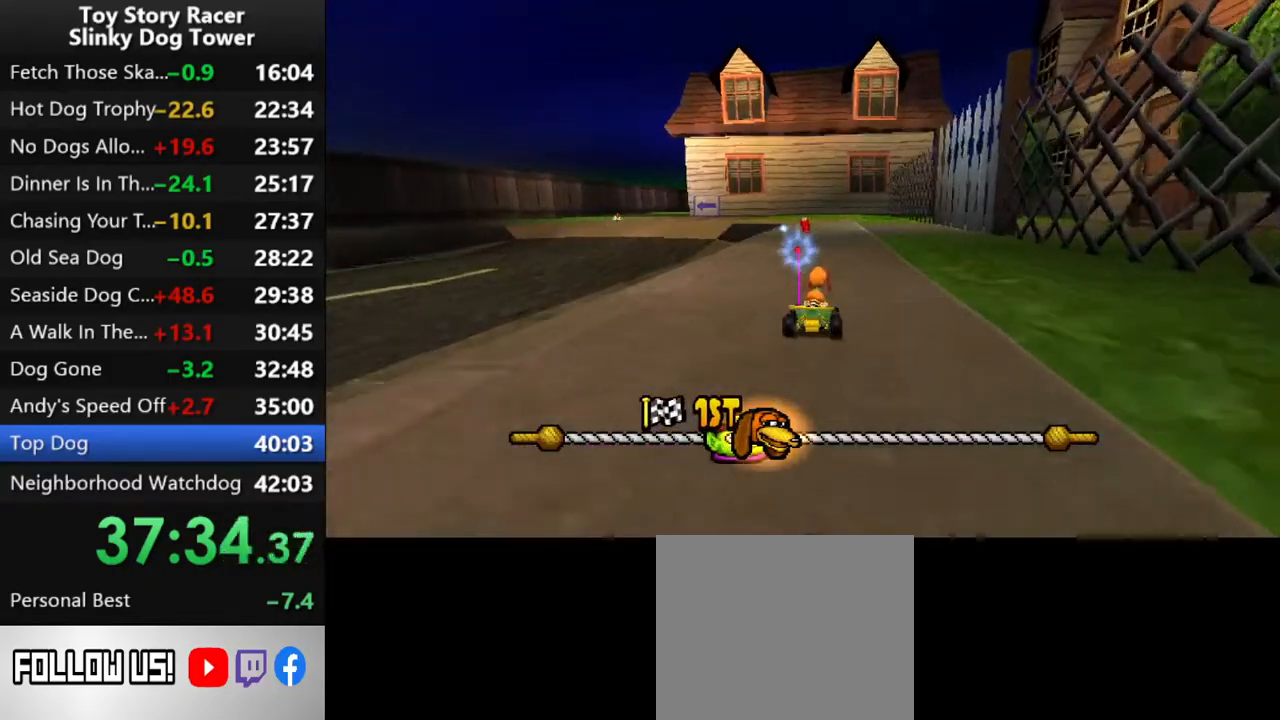
{"buttons": ["CROSS"], "left_stick": "center", "right_stick": "up", "events": [[167, "DPAD_LEFT", "down"], [400, "DPAD_LEFT", "up"]]}
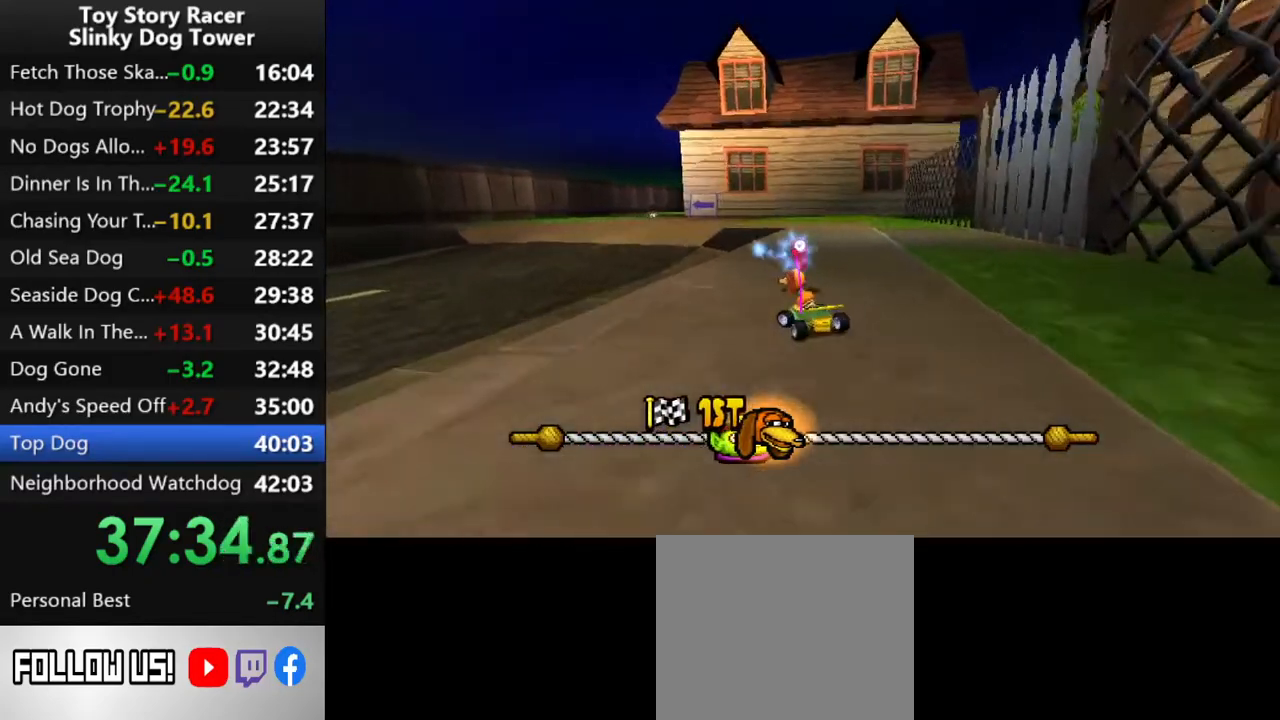
{"buttons": ["CROSS"], "left_stick": "center", "right_stick": "up", "events": []}
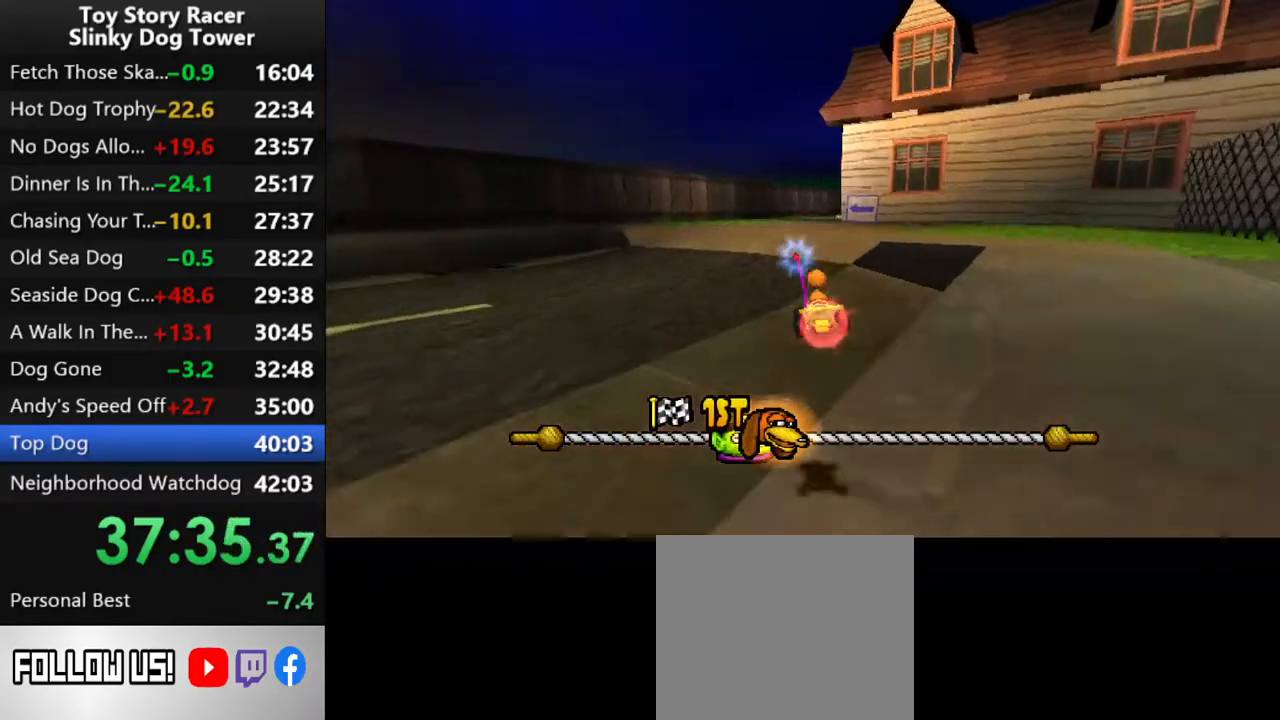
{"buttons": ["CROSS"], "left_stick": "center", "right_stick": "up", "events": [[67, "DPAD_RIGHT", "down"], [183, "DPAD_RIGHT", "up"]]}
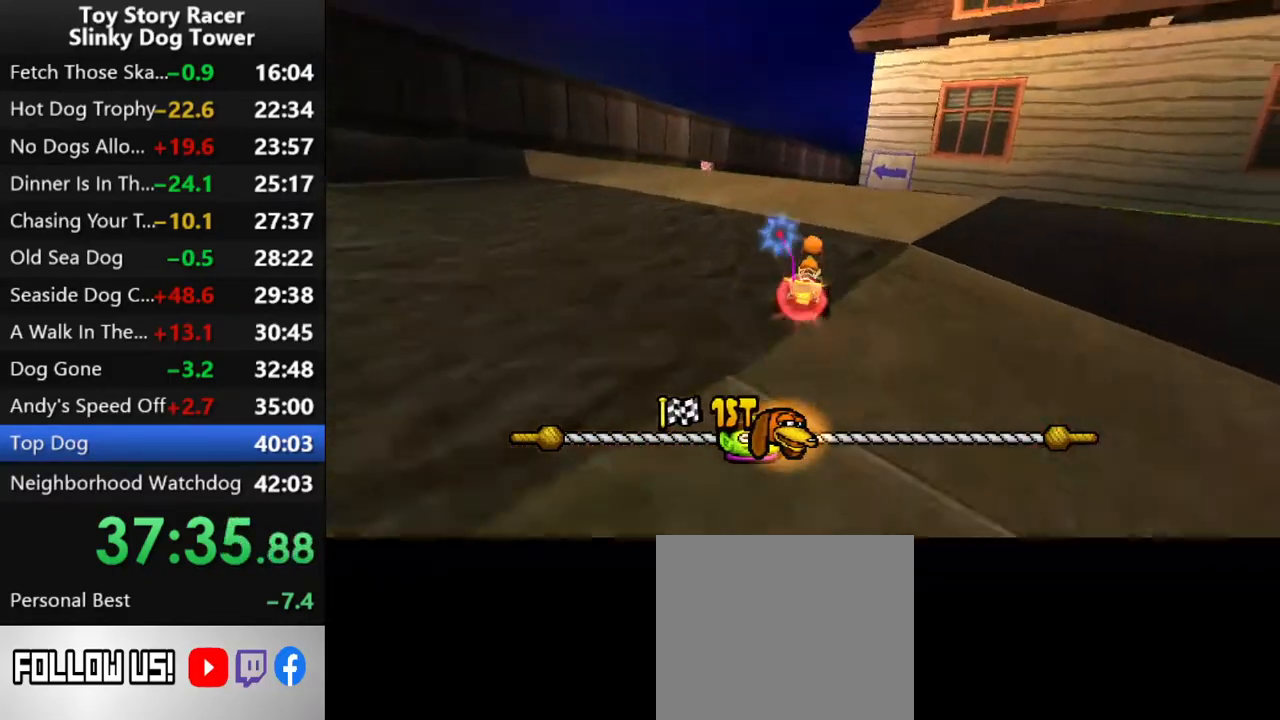
{"buttons": ["CROSS"], "left_stick": "center", "right_stick": "up", "events": [[200, "DPAD_RIGHT", "down"], [267, "DPAD_RIGHT", "up"]]}
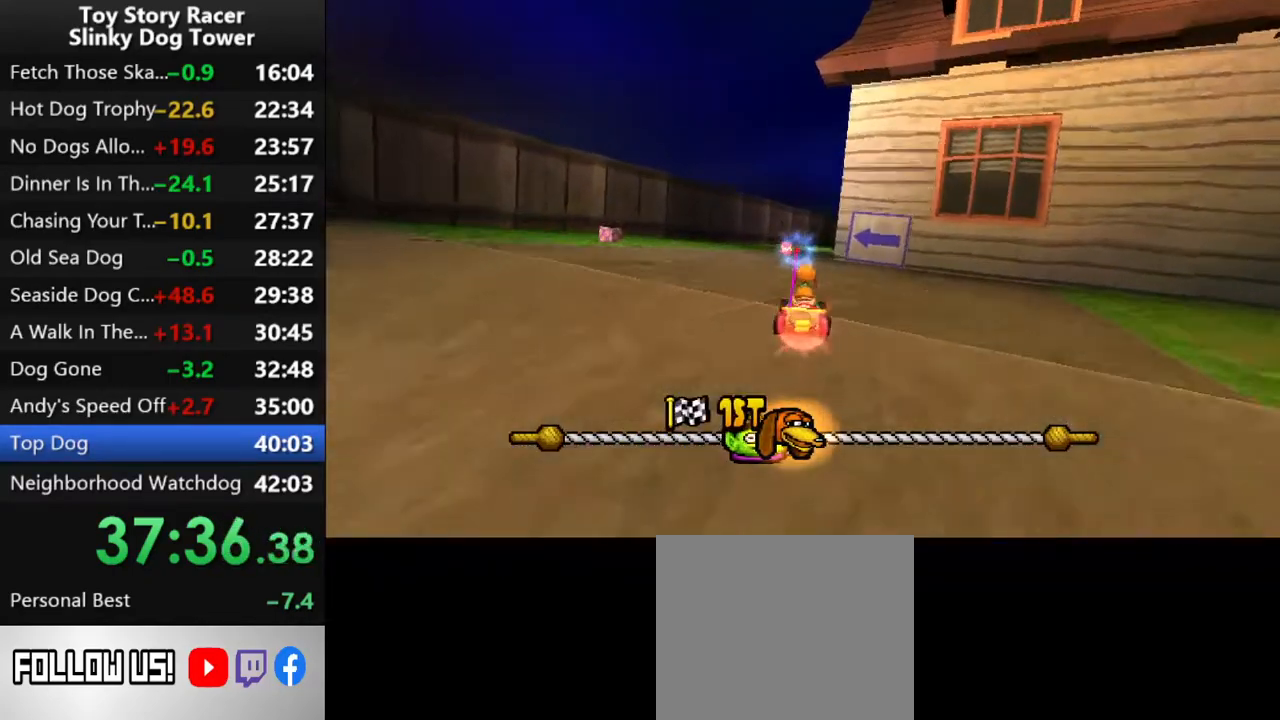
{"buttons": ["CROSS"], "left_stick": "center", "right_stick": "up", "events": [[183, "DPAD_LEFT", "down"], [250, "DPAD_LEFT", "up"]]}
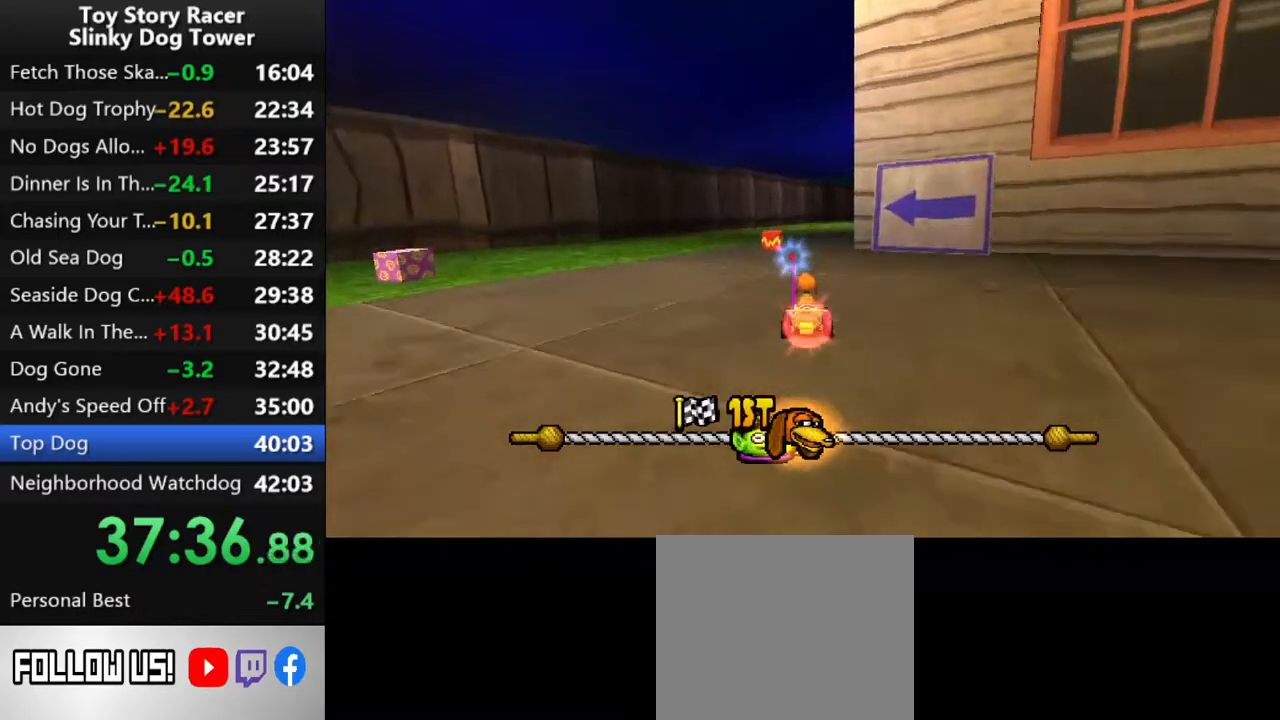
{"buttons": ["CROSS", "R2"], "left_stick": "center", "right_stick": "up", "events": [[233, "DPAD_LEFT", "down"], [333, "DPAD_LEFT", "up"], [450, "R2", "down"]]}
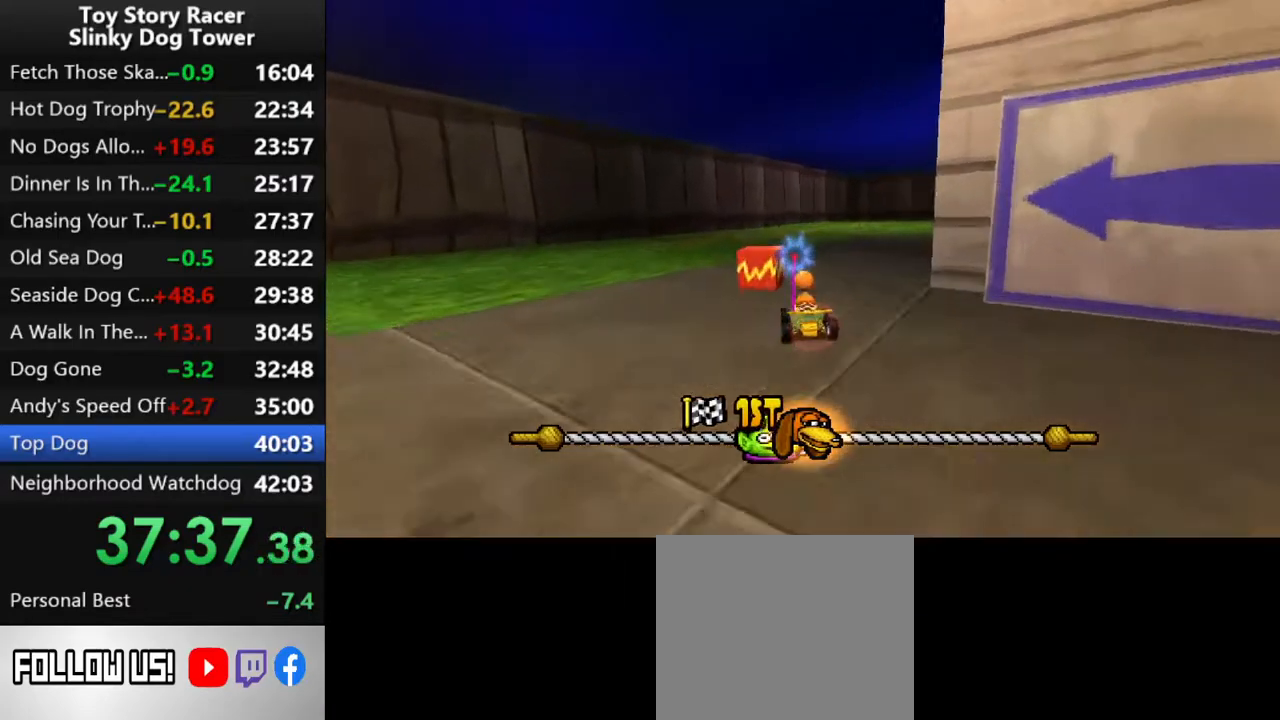
{"buttons": ["CROSS"], "left_stick": "center", "right_stick": "up", "events": [[33, "DPAD_RIGHT", "down"], [100, "R2", "up"], [250, "DPAD_RIGHT", "up"]]}
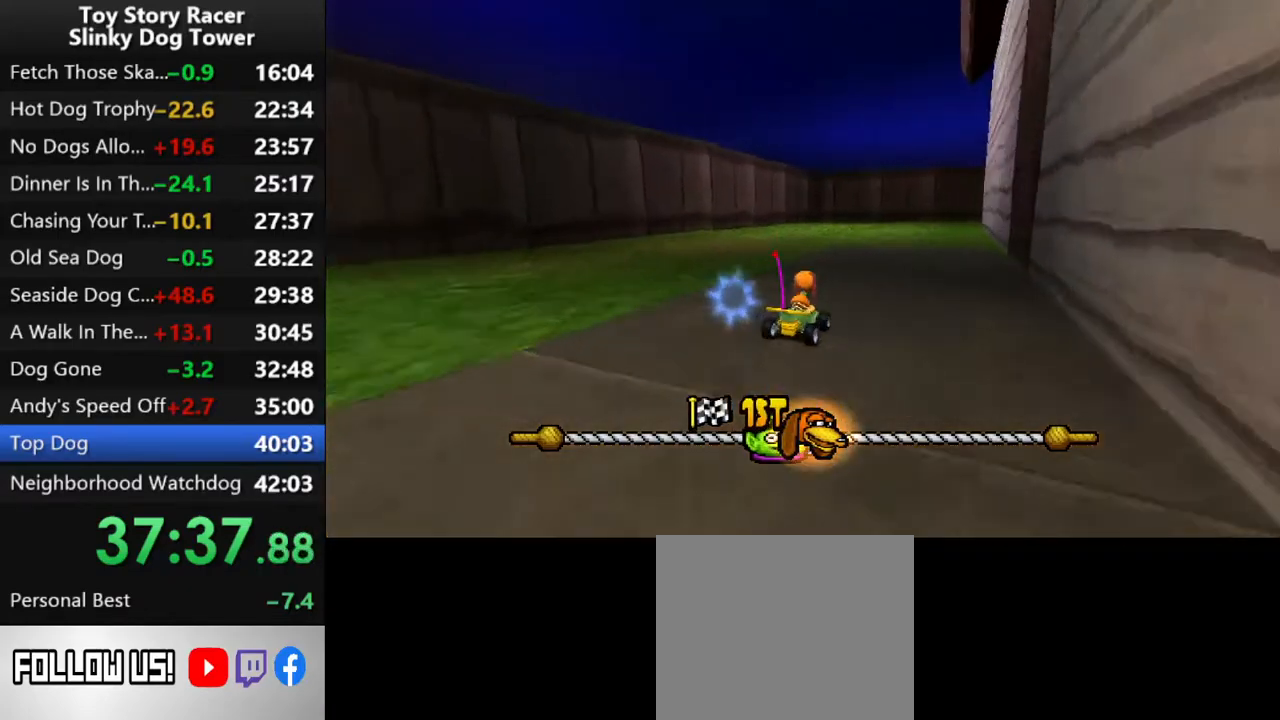
{"buttons": ["CROSS"], "left_stick": "center", "right_stick": "up", "events": [[50, "DPAD_RIGHT", "down"], [117, "DPAD_RIGHT", "up"], [367, "DPAD_LEFT", "down"], [383, "DPAD_LEFT", "up"]]}
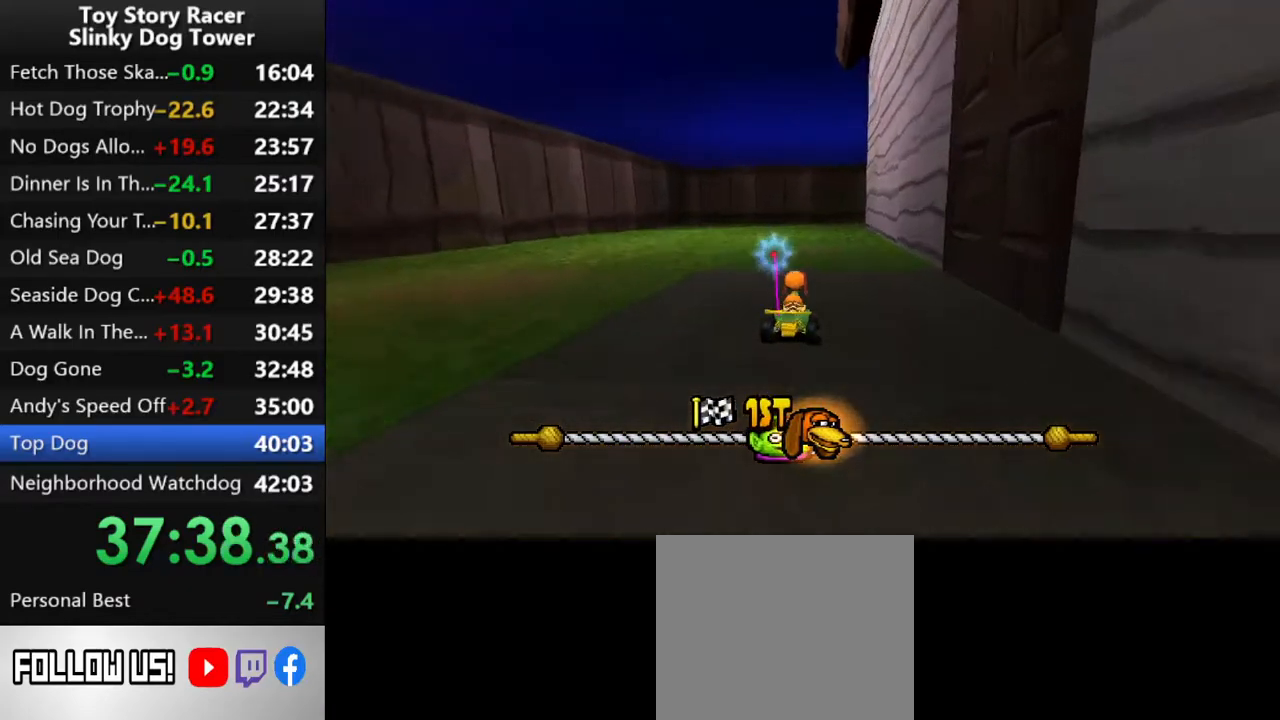
{"buttons": ["CROSS"], "left_stick": "center", "right_stick": "up", "events": [[83, "DPAD_LEFT", "down"], [133, "DPAD_LEFT", "up"]]}
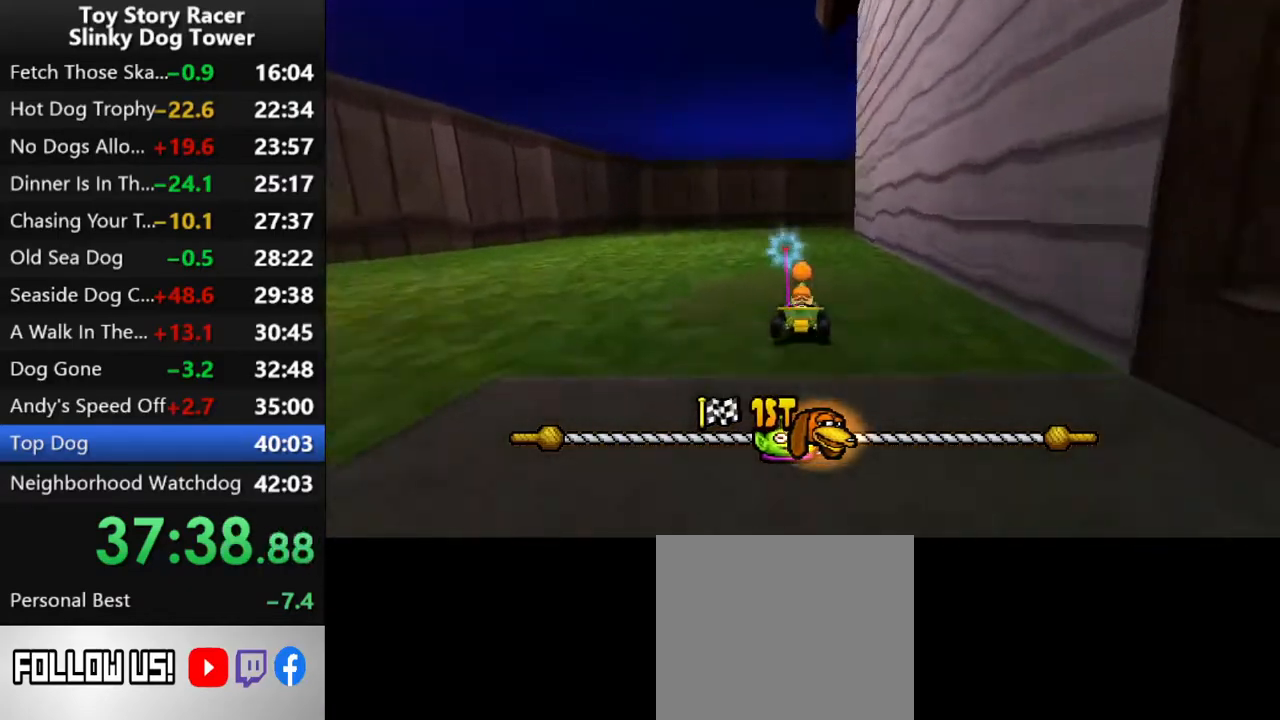
{"buttons": ["CROSS"], "left_stick": "center", "right_stick": "up", "events": []}
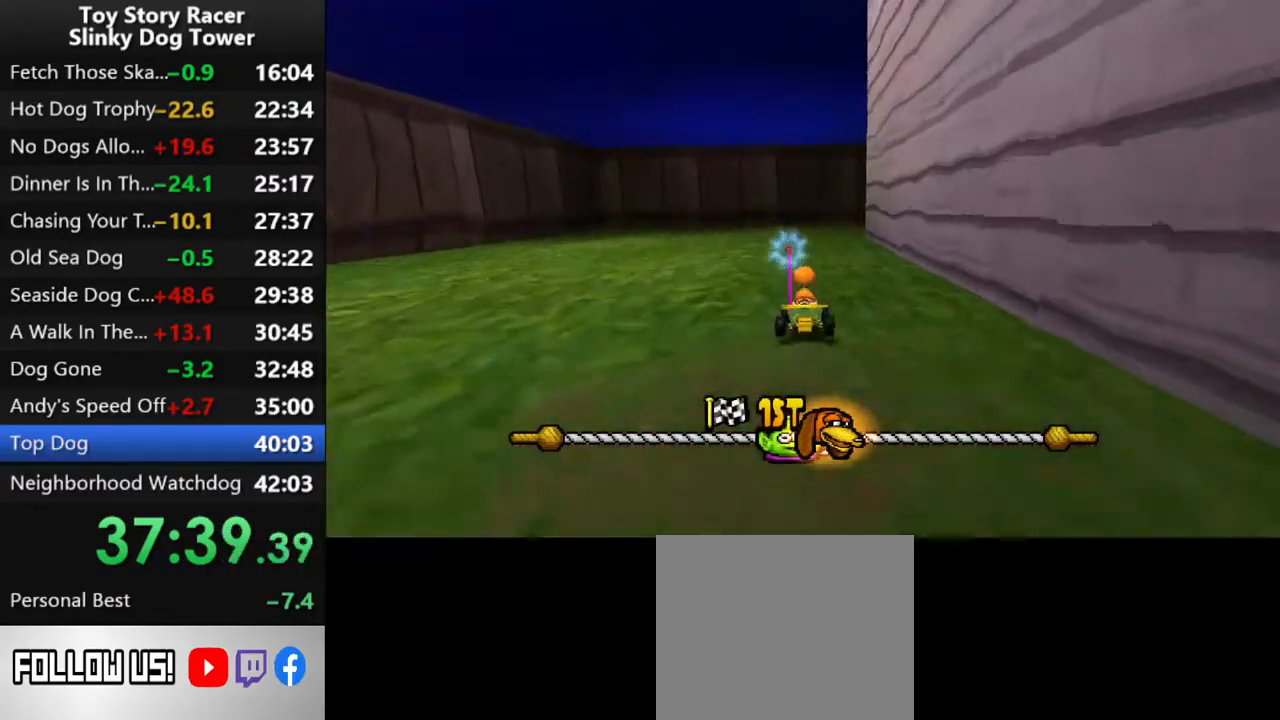
{"buttons": ["CROSS"], "left_stick": "center", "right_stick": "up", "events": []}
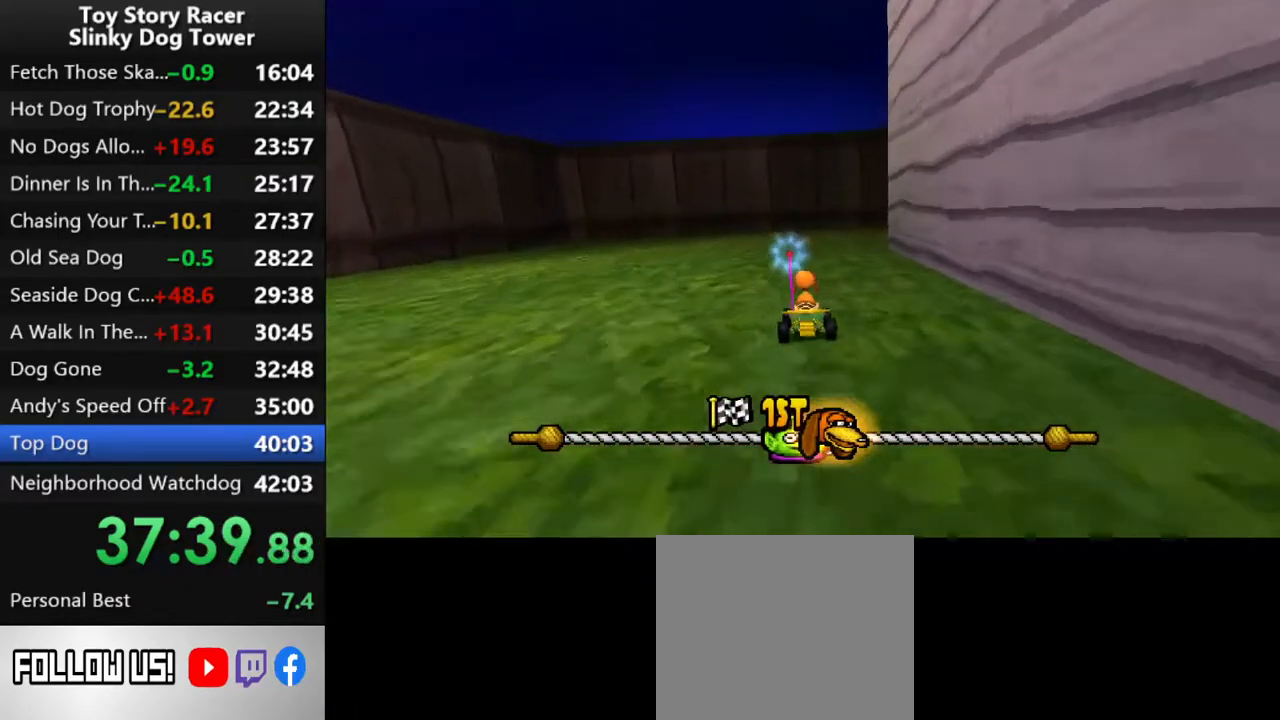
{"buttons": ["CROSS", "DPAD_RIGHT"], "left_stick": "center", "right_stick": "up", "events": [[300, "DPAD_RIGHT", "down"]]}
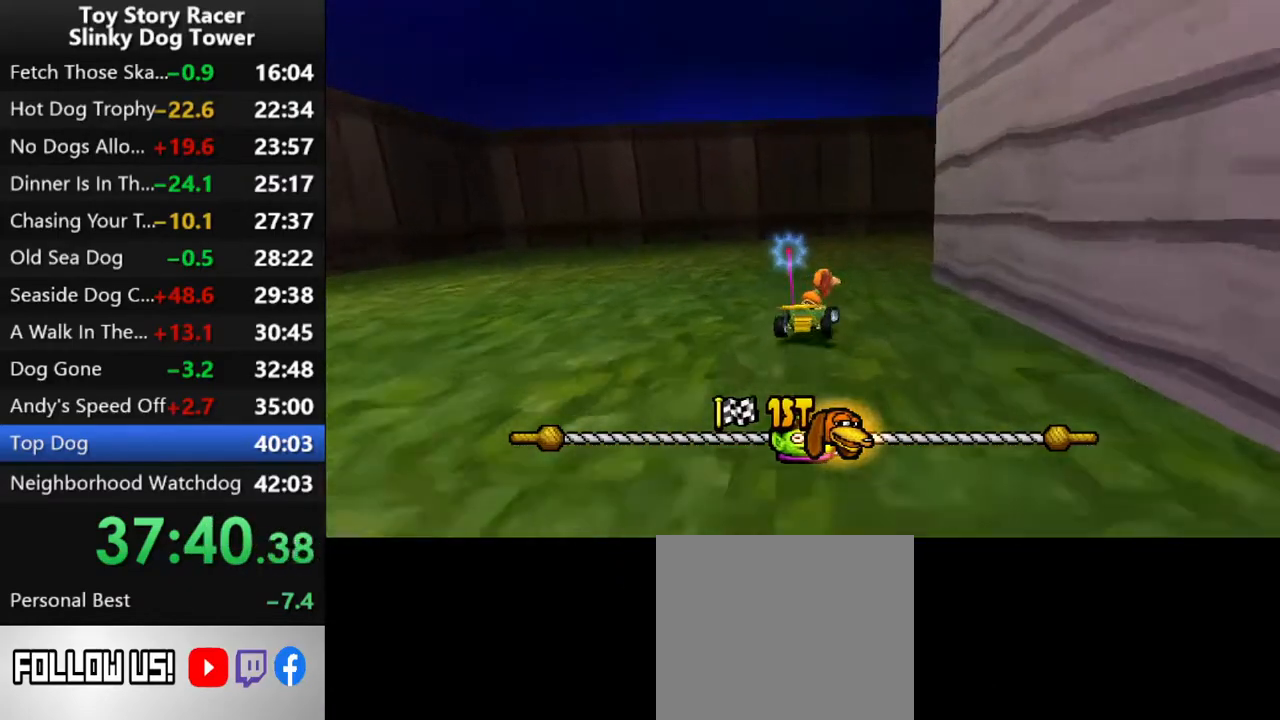
{"buttons": ["CROSS", "DPAD_RIGHT"], "left_stick": "center", "right_stick": "up", "events": [[283, "DPAD_RIGHT", "up"], [467, "DPAD_RIGHT", "down"]]}
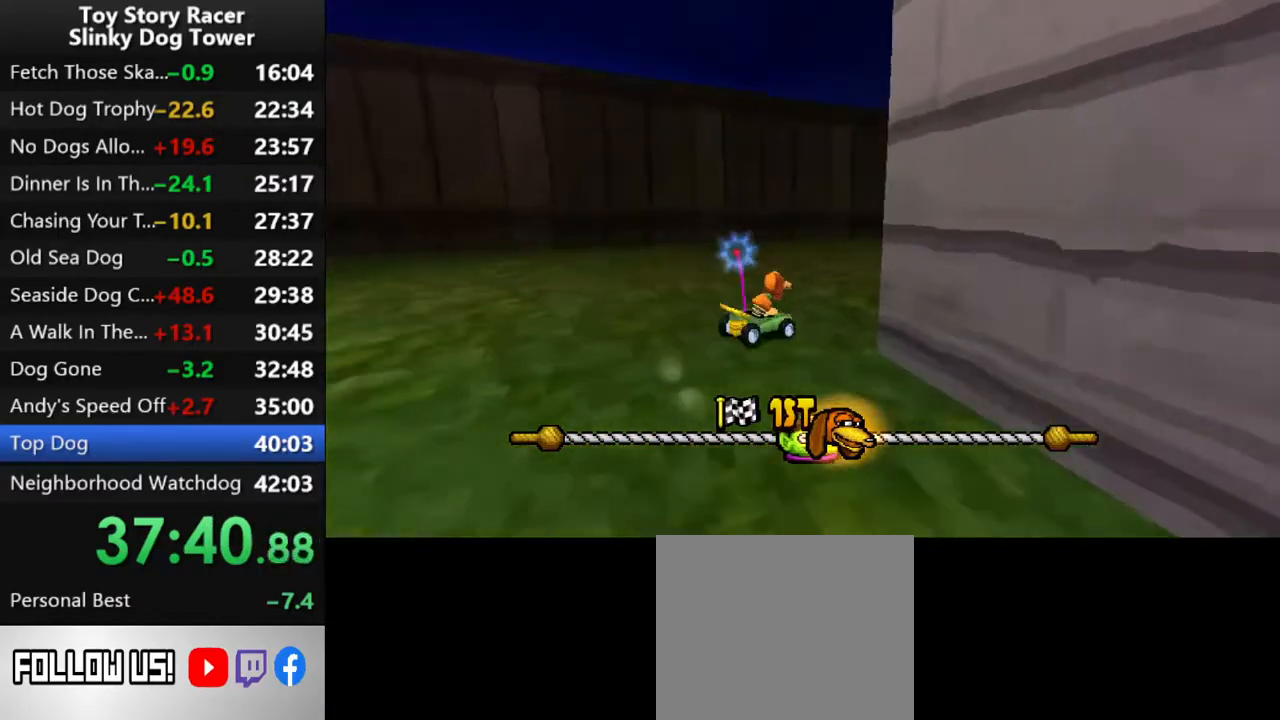
{"buttons": ["CROSS"], "left_stick": "center", "right_stick": "up", "events": [[83, "DPAD_RIGHT", "up"]]}
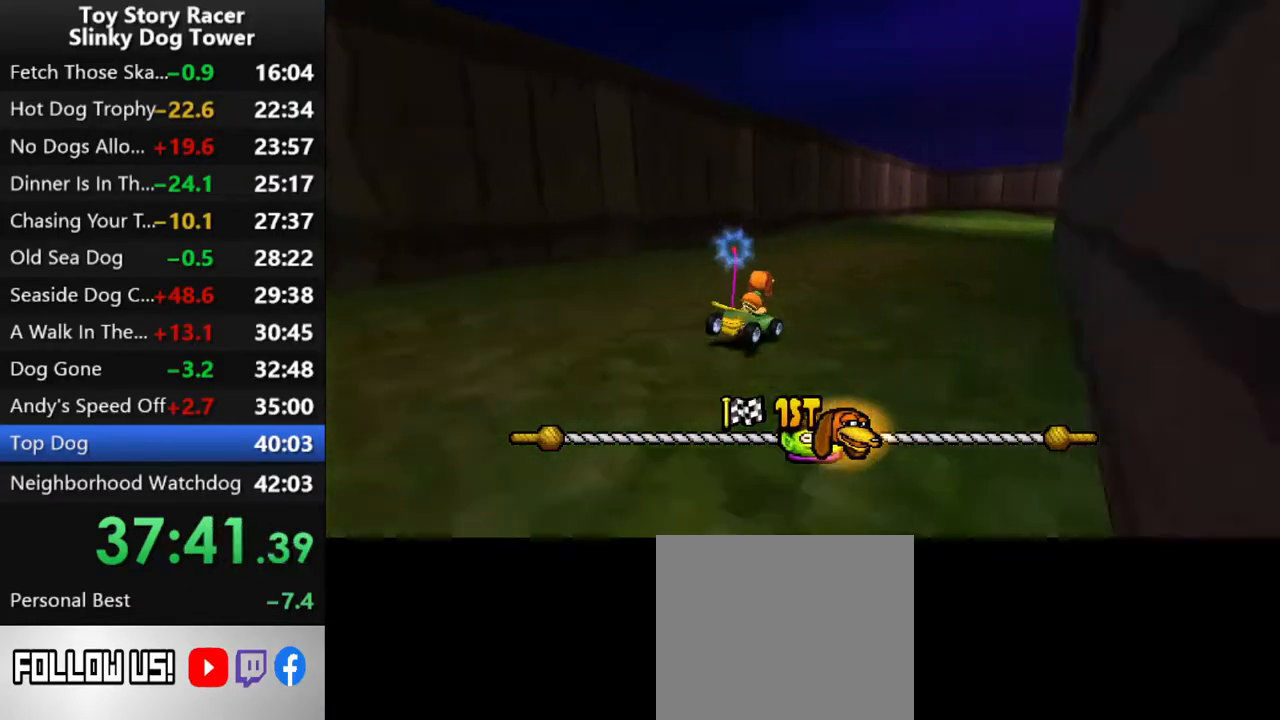
{"buttons": ["CROSS", "DPAD_RIGHT"], "left_stick": "center", "right_stick": "up", "events": [[383, "DPAD_RIGHT", "down"]]}